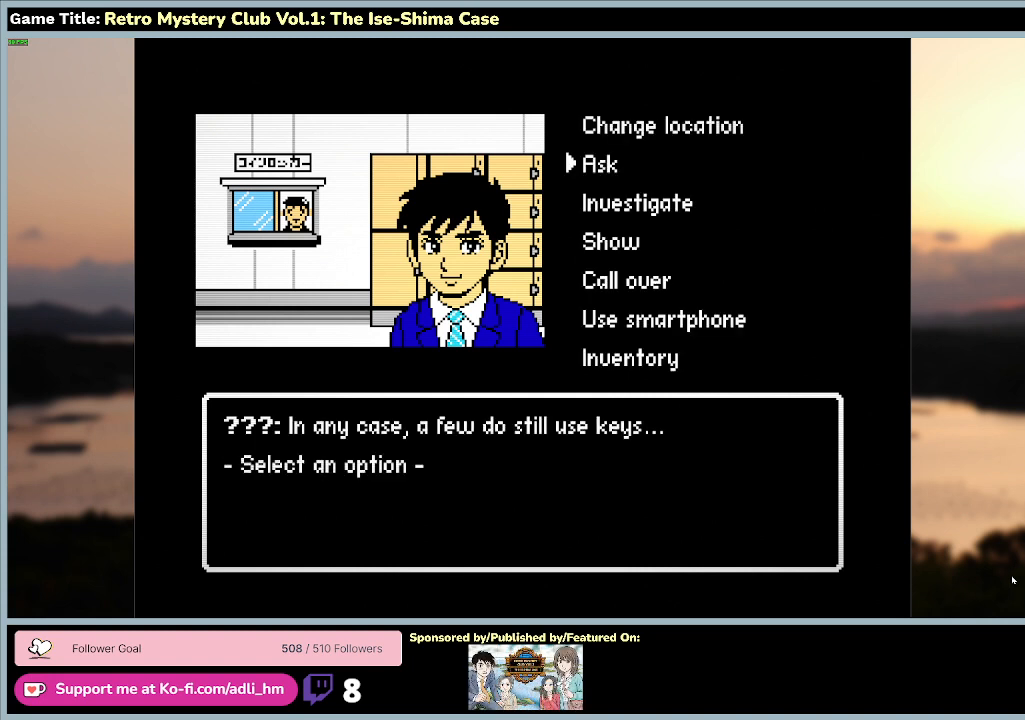
Gameplay with keyboard and mouse; each line is a JSON object with the keys and mouse buttons held at the frame after it. "events" lists presses ("down") and releases ("up") of "0", "1", "2", "3", "4", "5", "6", "7", "8", "9", "a", "alt", "b", "c", "caps_lock", "ctrl", "d", "down", "e", "escape", "f", "f1", "f2", "f3", "f4", "f5", "f6", "f7", "f8", "g", "h", "i", "j", "k", "l", "left", "m", "n", "o", "p", "q", "r", "return", "right", "s", "shift", "space", "t", "tab", "tilde", "u", "up", "v", "w", "x", "y", "z" and "mouse_wheel" between this image and that frame as [ms after this image, input, new state], when the widget could be followed in between. "mouse_wheel" = the "wheel" button of the "mouse" list. No other keys are recorded. "wheel" means that the mouse wheel is clicked or scrolled. Mouse movement is not recorded.
{"keys": [], "mouse": [], "events": []}
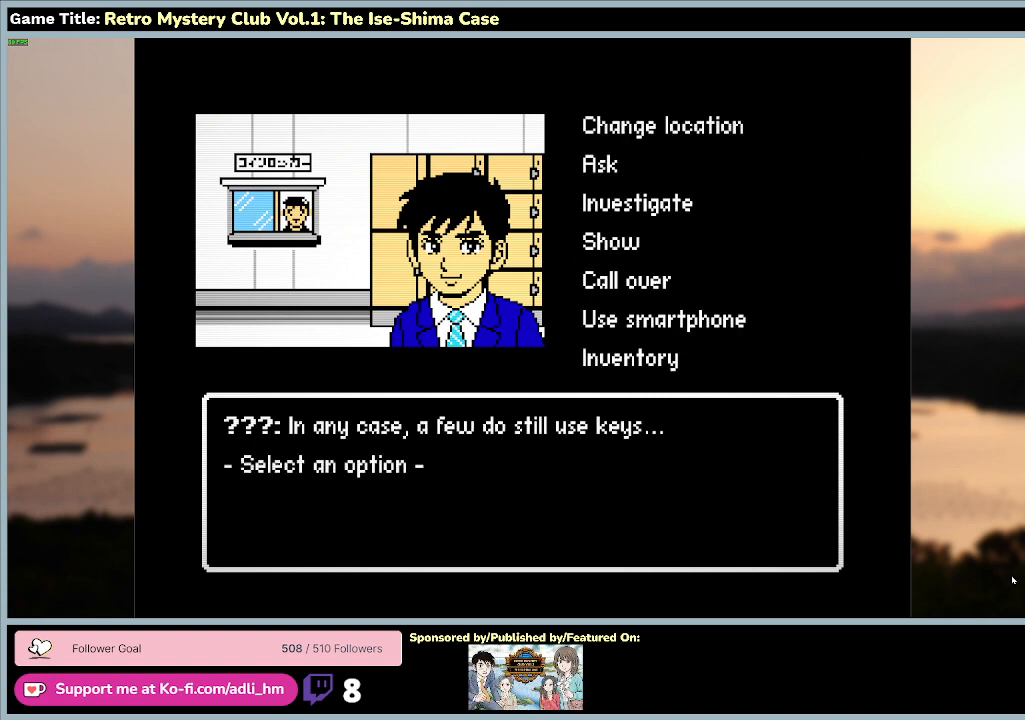
{"keys": [], "mouse": [], "events": []}
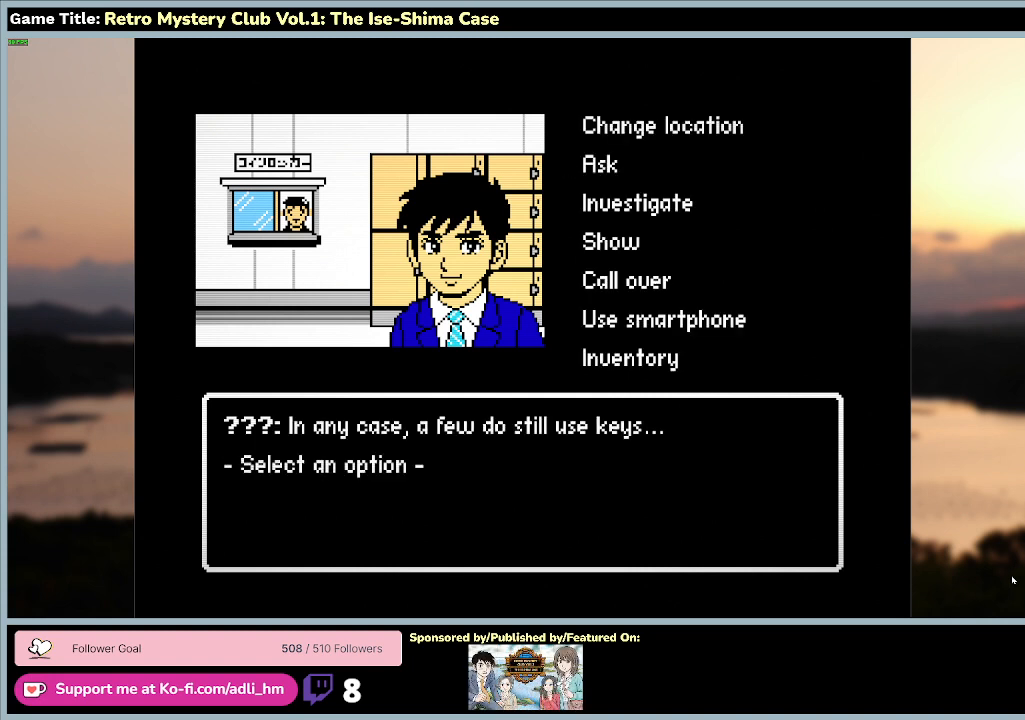
{"keys": ["w"], "mouse": [], "events": [[100, "w", "down"]]}
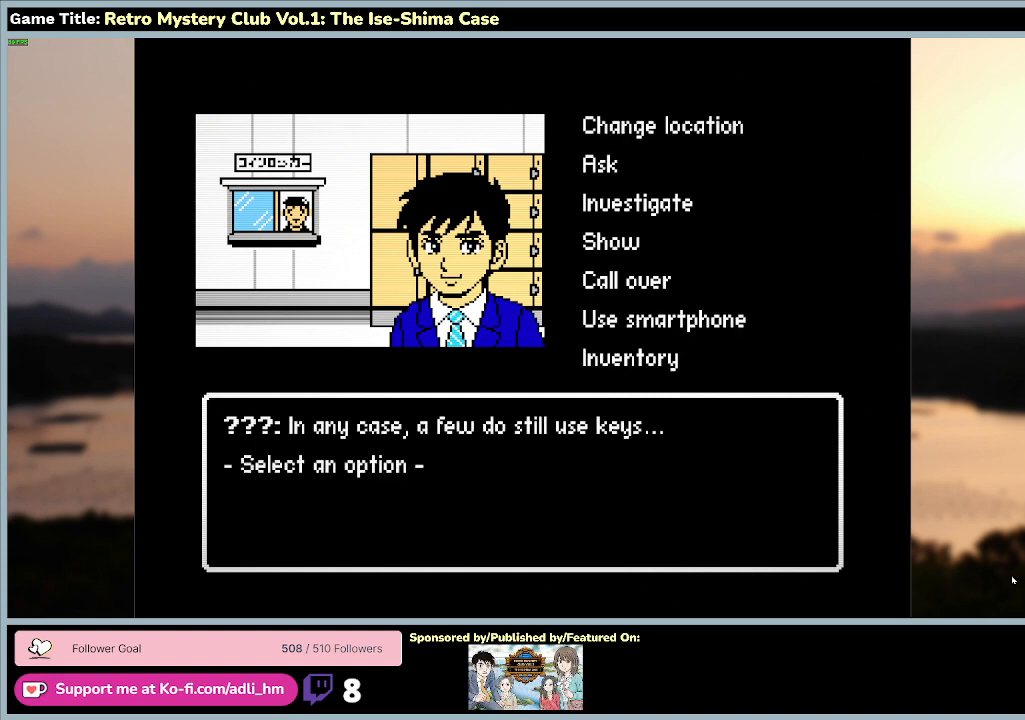
{"keys": ["space"], "mouse": [], "events": [[100, "w", "up"], [200, "space", "down"]]}
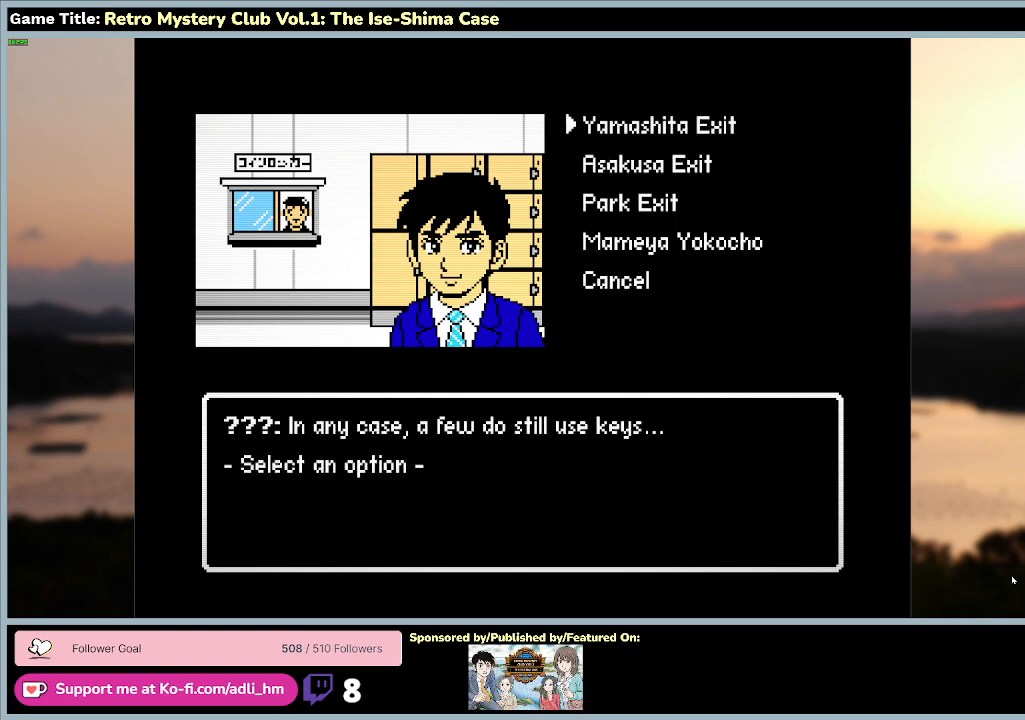
{"keys": [], "mouse": [], "events": [[200, "space", "up"]]}
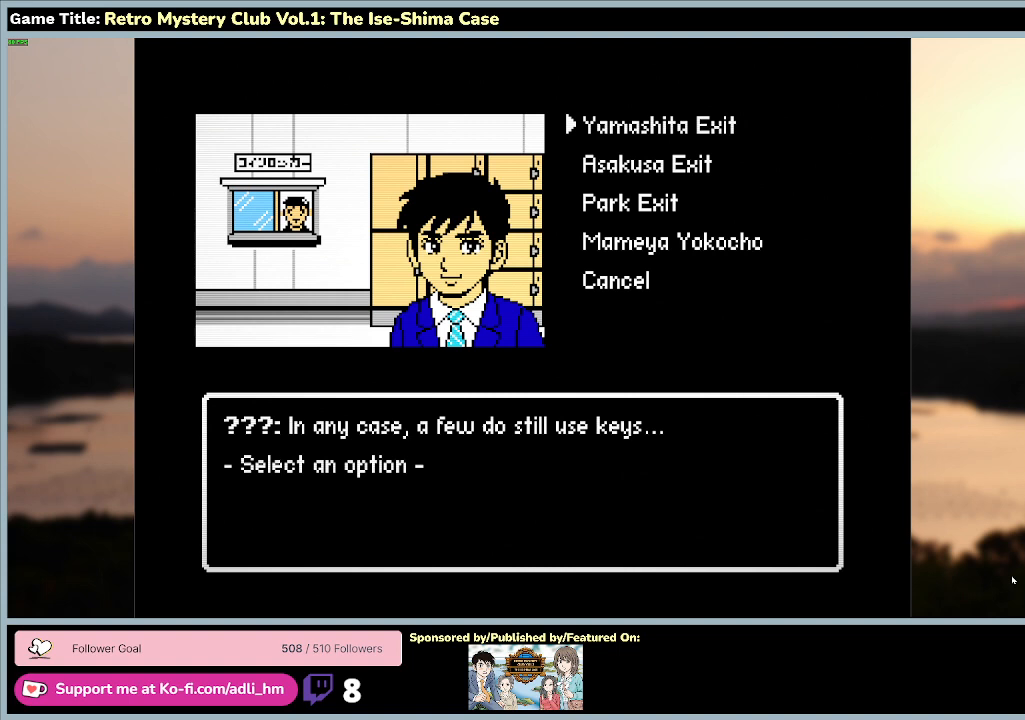
{"keys": ["s"], "mouse": [], "events": [[233, "s", "down"]]}
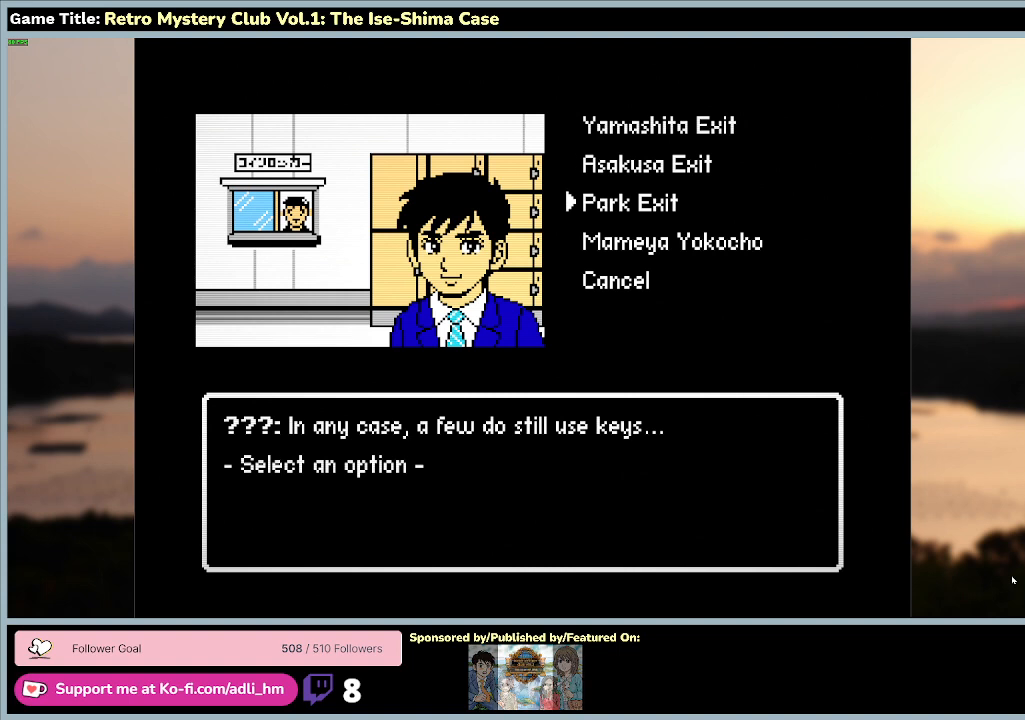
{"keys": ["a", "s"], "mouse": [], "events": [[433, "a", "down"]]}
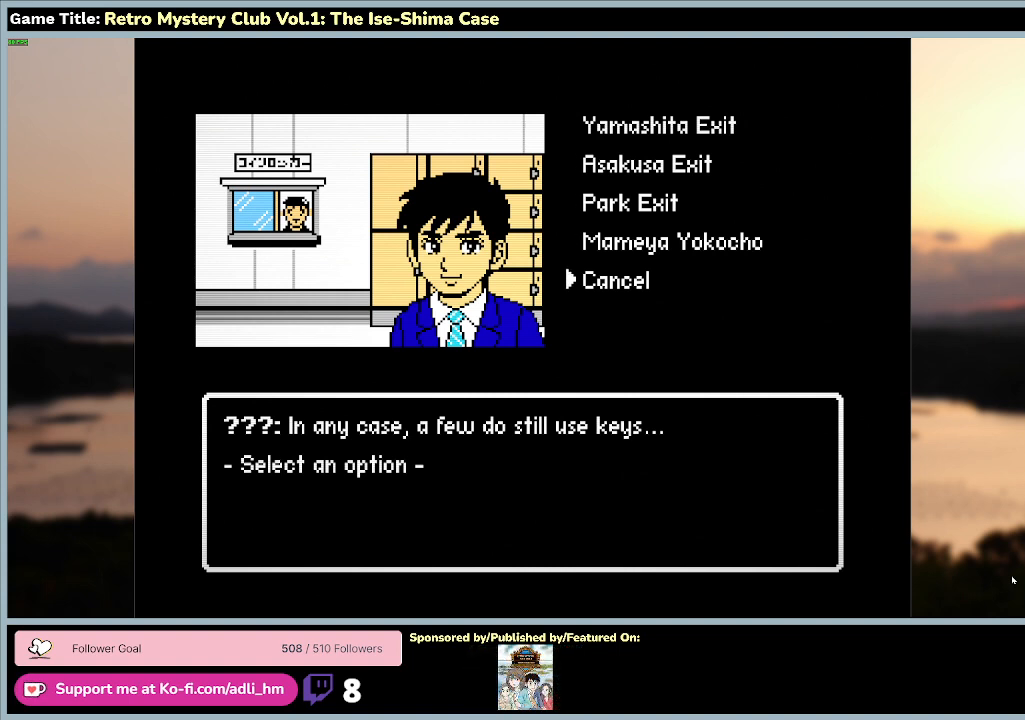
{"keys": ["space"], "mouse": [], "events": [[200, "space", "down"], [233, "s", "up"], [267, "a", "up"]]}
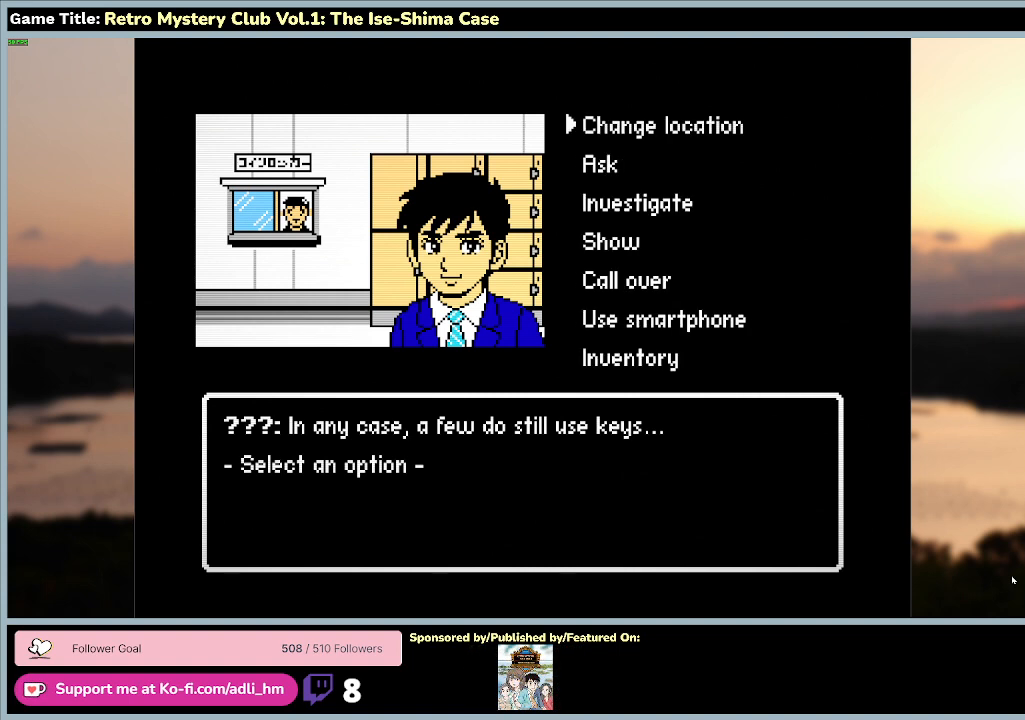
{"keys": ["s"], "mouse": [], "events": [[167, "space", "up"], [500, "s", "down"]]}
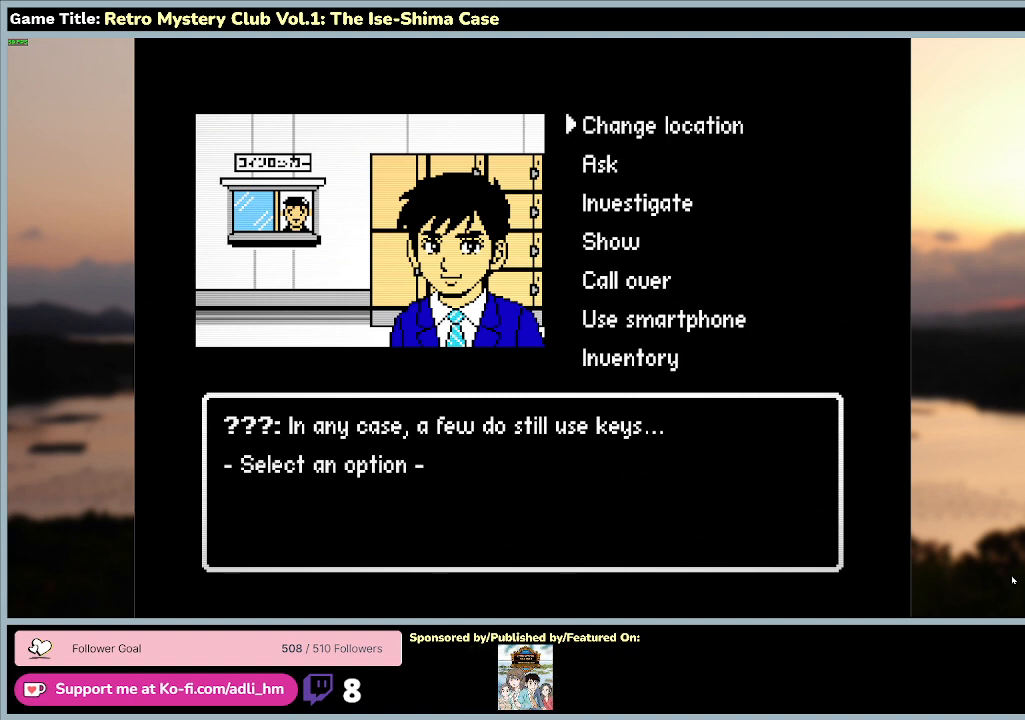
{"keys": [], "mouse": [], "events": [[400, "s", "up"]]}
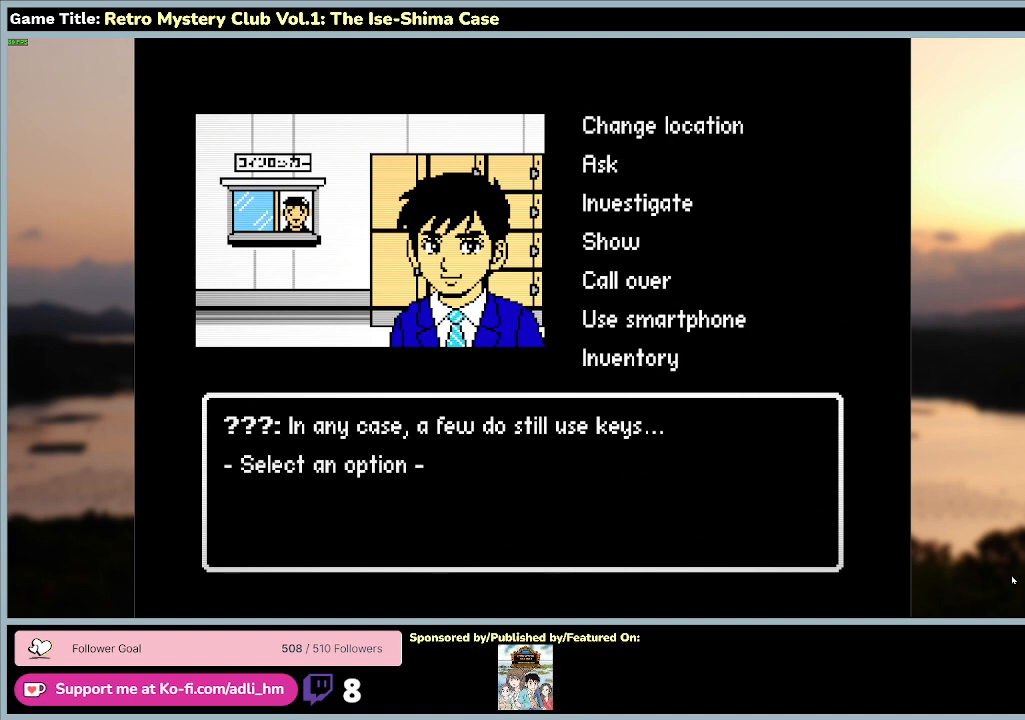
{"keys": ["s"], "mouse": [], "events": [[167, "s", "down"]]}
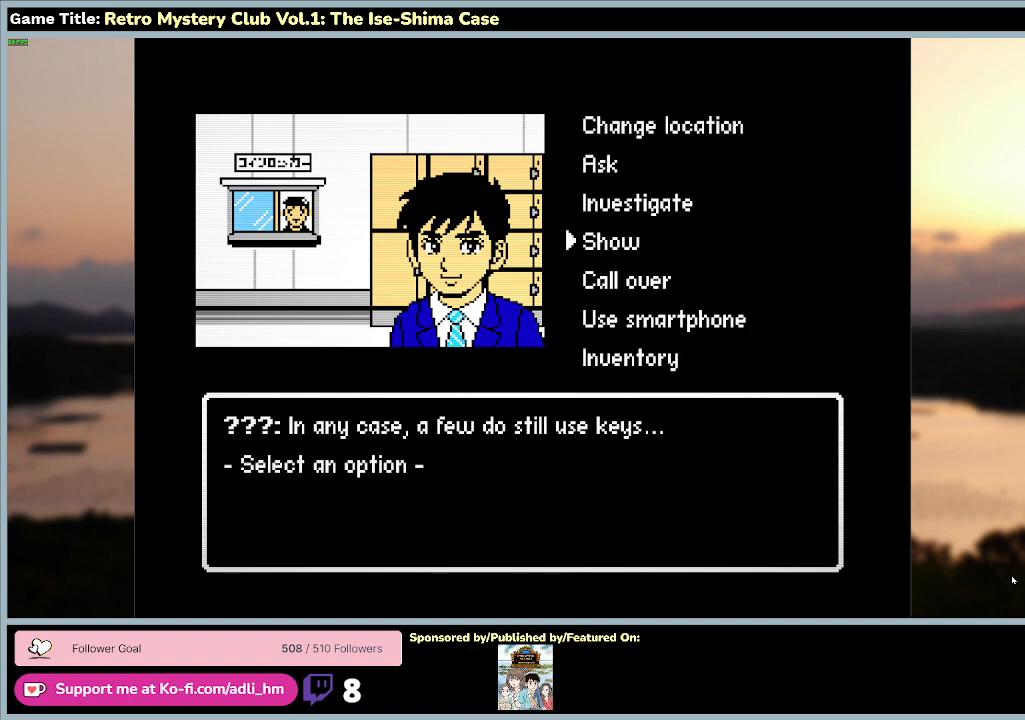
{"keys": ["s"], "mouse": [], "events": []}
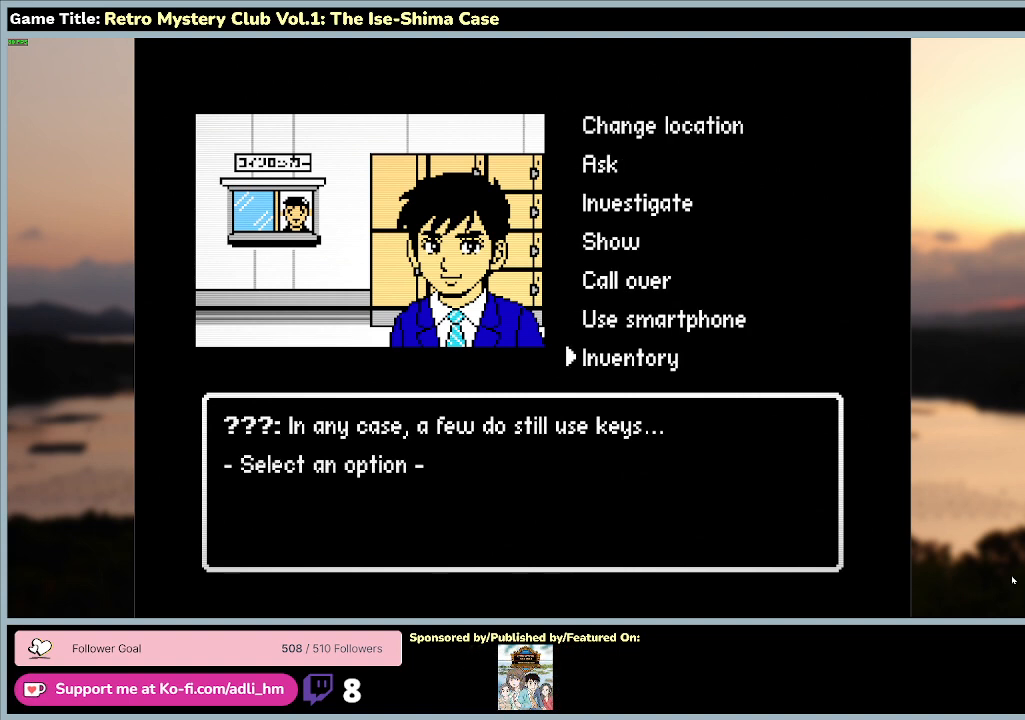
{"keys": ["space"], "mouse": [], "events": [[200, "space", "down"], [333, "s", "up"]]}
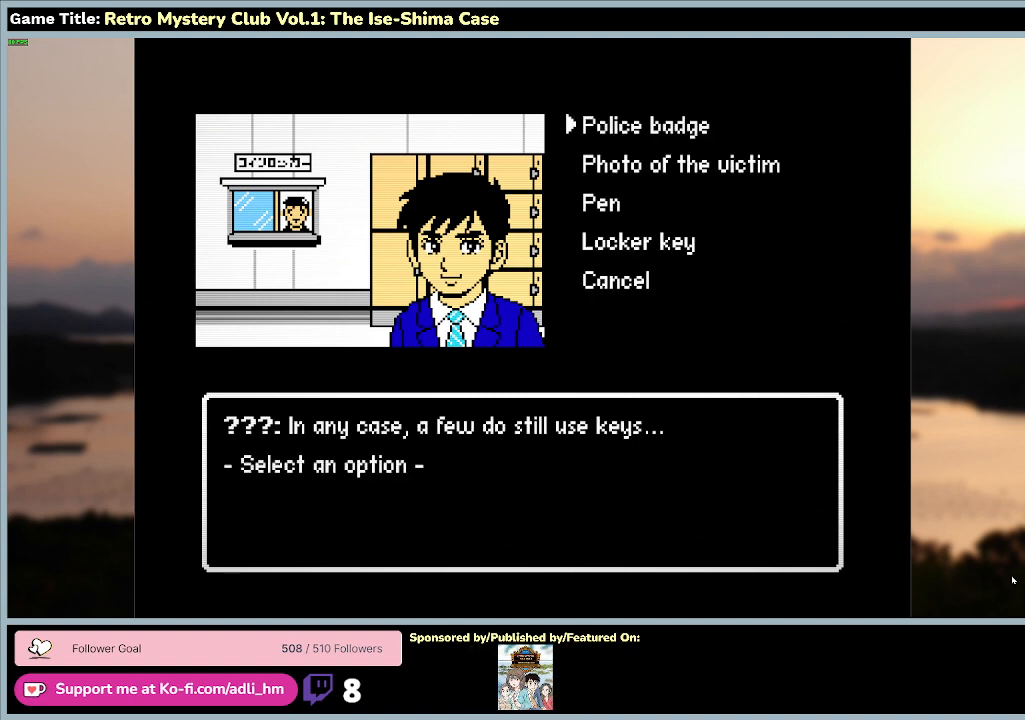
{"keys": [], "mouse": [], "events": [[133, "space", "up"]]}
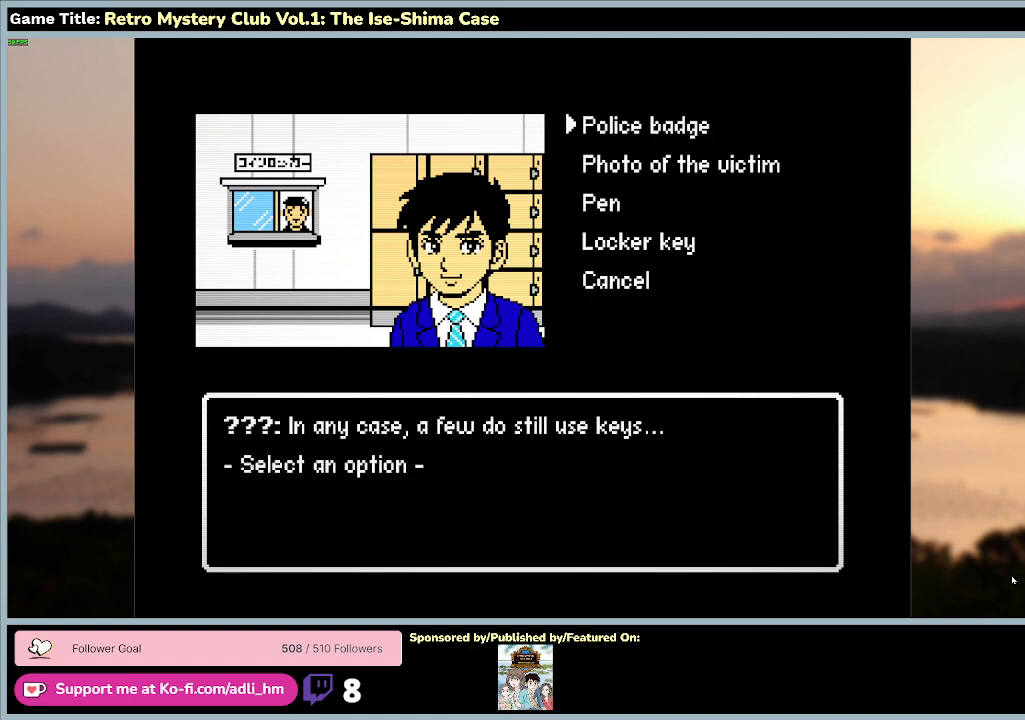
{"keys": ["a", "s"], "mouse": [], "events": [[333, "s", "down"], [367, "a", "down"]]}
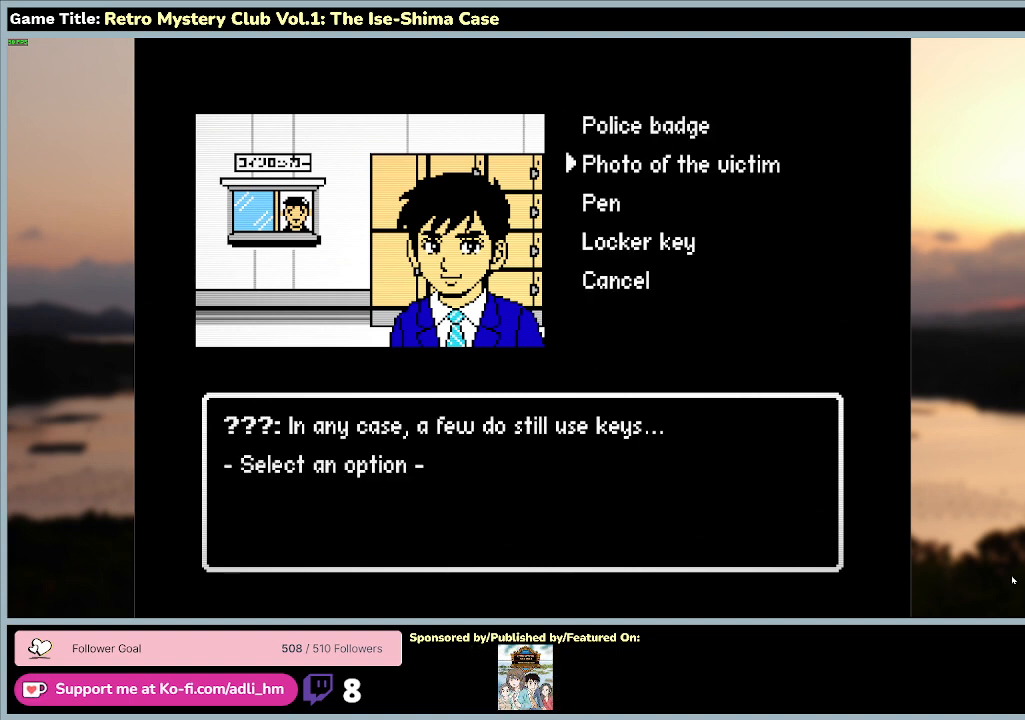
{"keys": ["a", "s", "space"], "mouse": [], "events": [[167, "a", "up"], [367, "a", "down"], [500, "space", "down"]]}
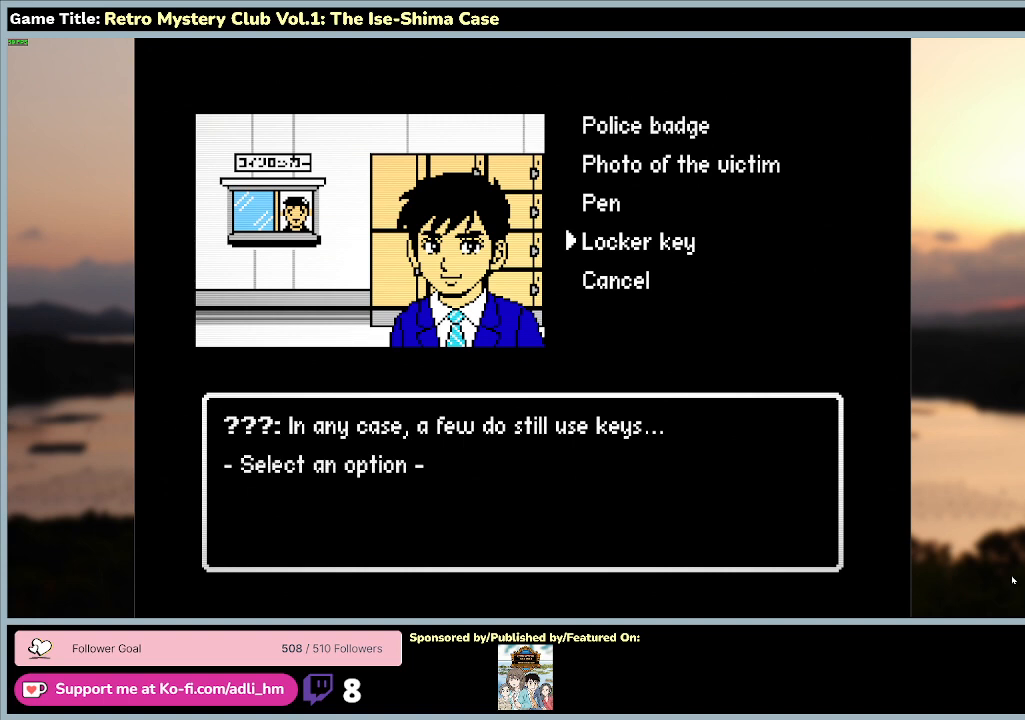
{"keys": ["space"], "mouse": [], "events": [[267, "a", "up"], [267, "s", "up"]]}
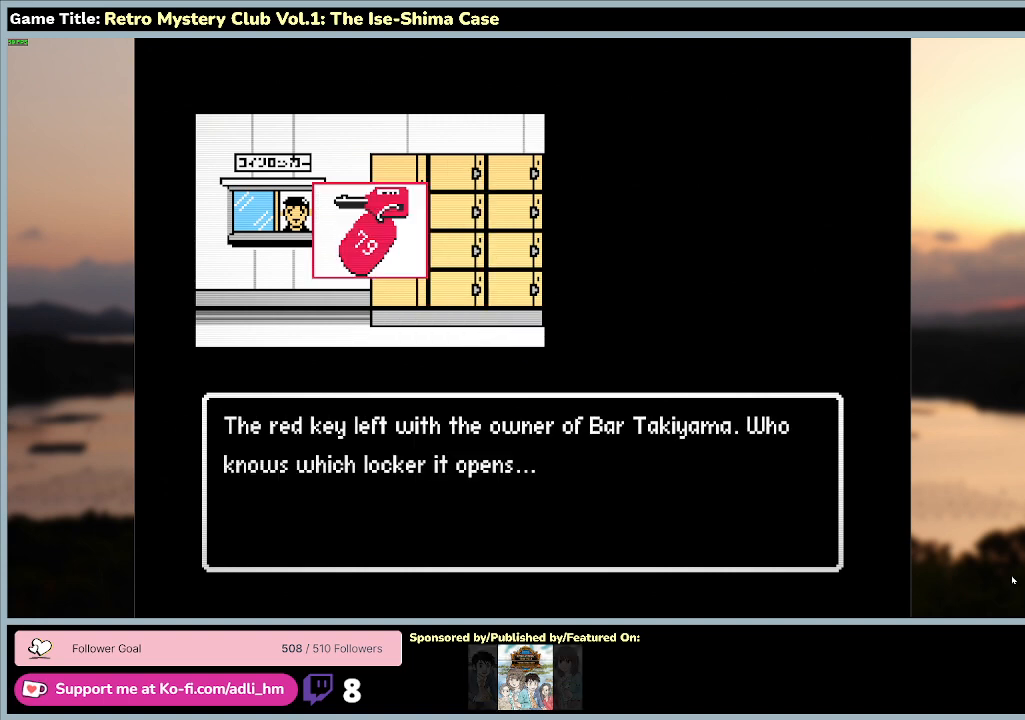
{"keys": [], "mouse": [], "events": [[333, "space", "up"]]}
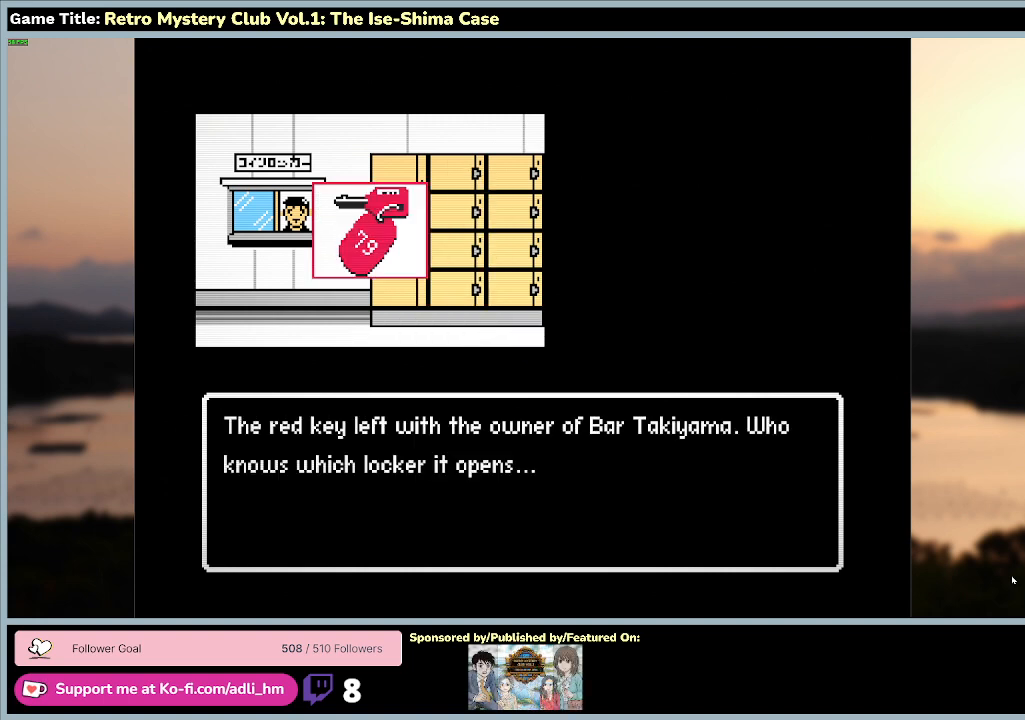
{"keys": ["space"], "mouse": [], "events": [[33, "space", "down"]]}
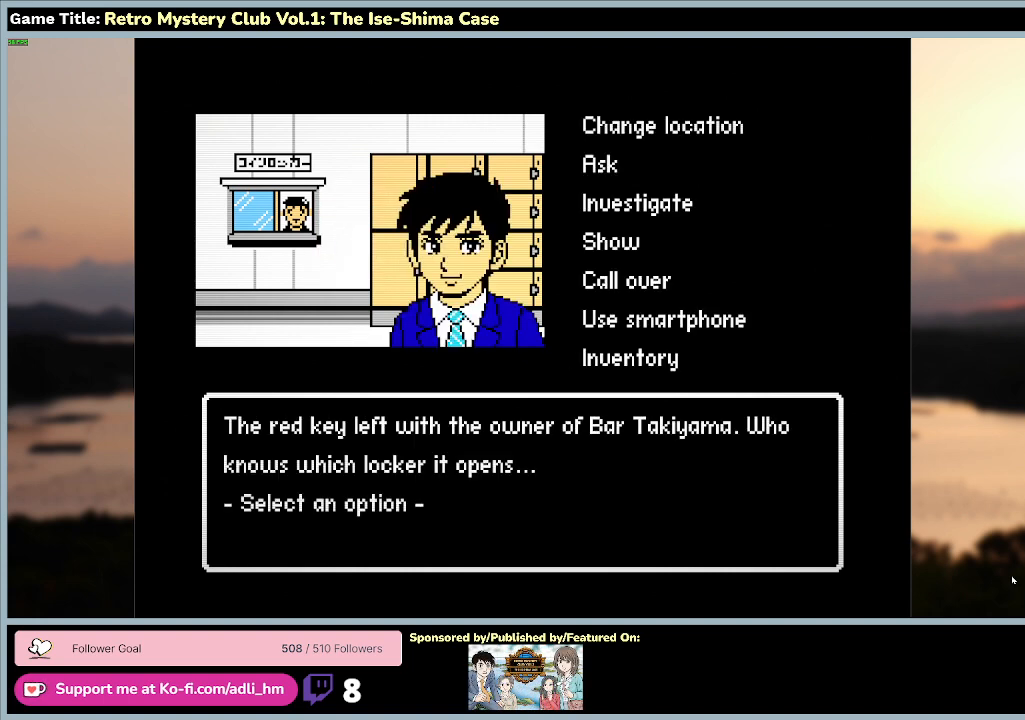
{"keys": [], "mouse": [], "events": [[367, "space", "up"]]}
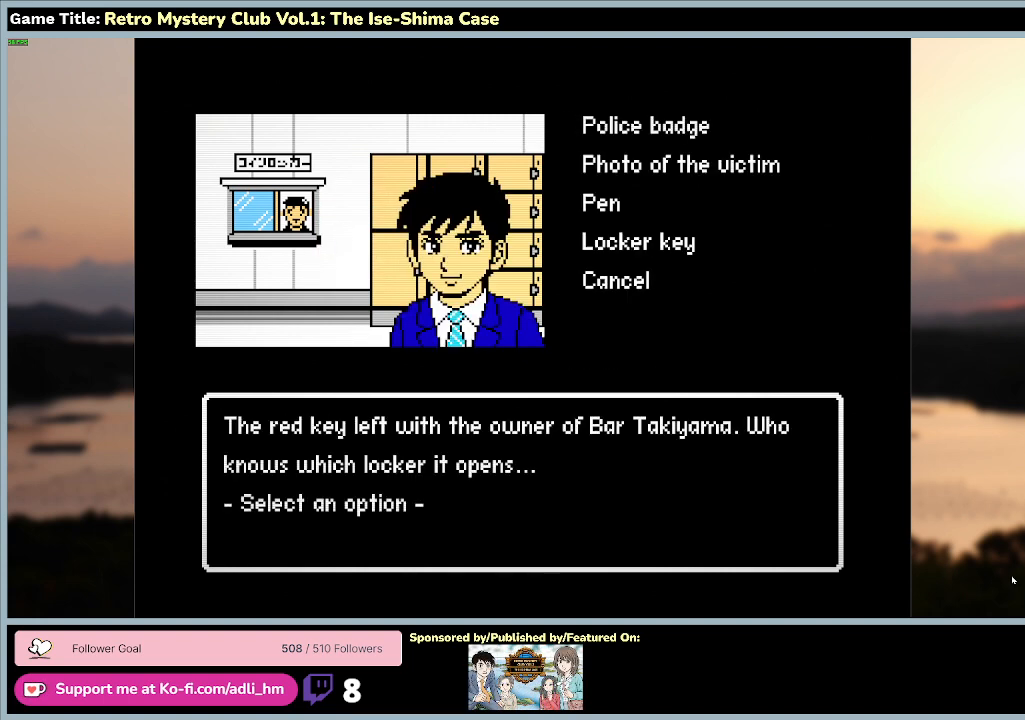
{"keys": [], "mouse": [], "events": []}
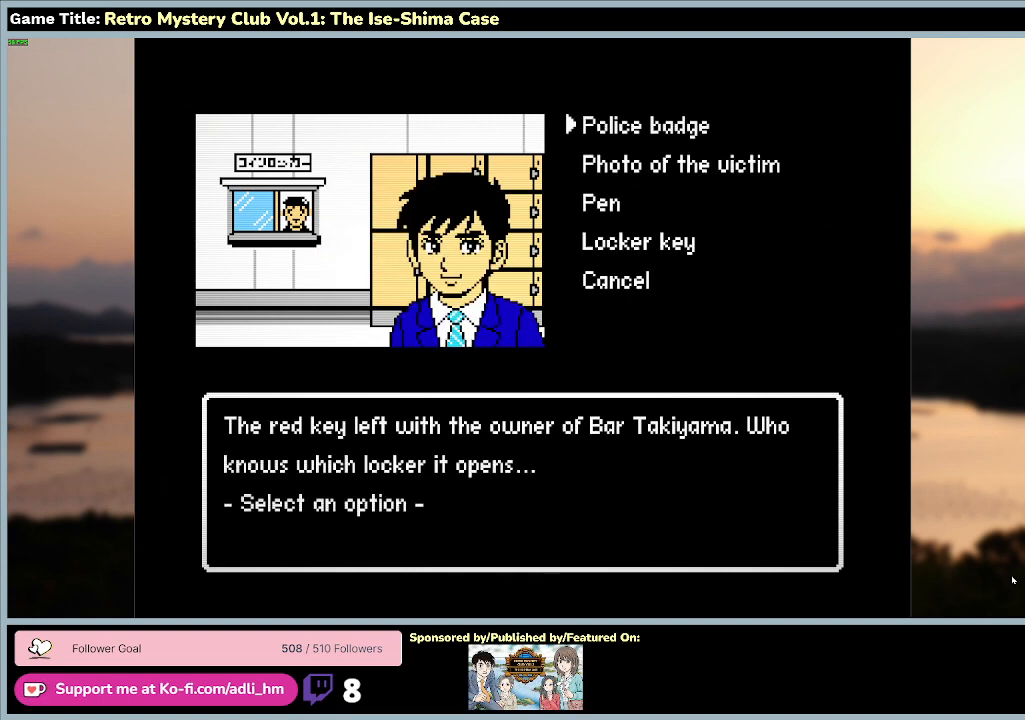
{"keys": [], "mouse": [], "events": []}
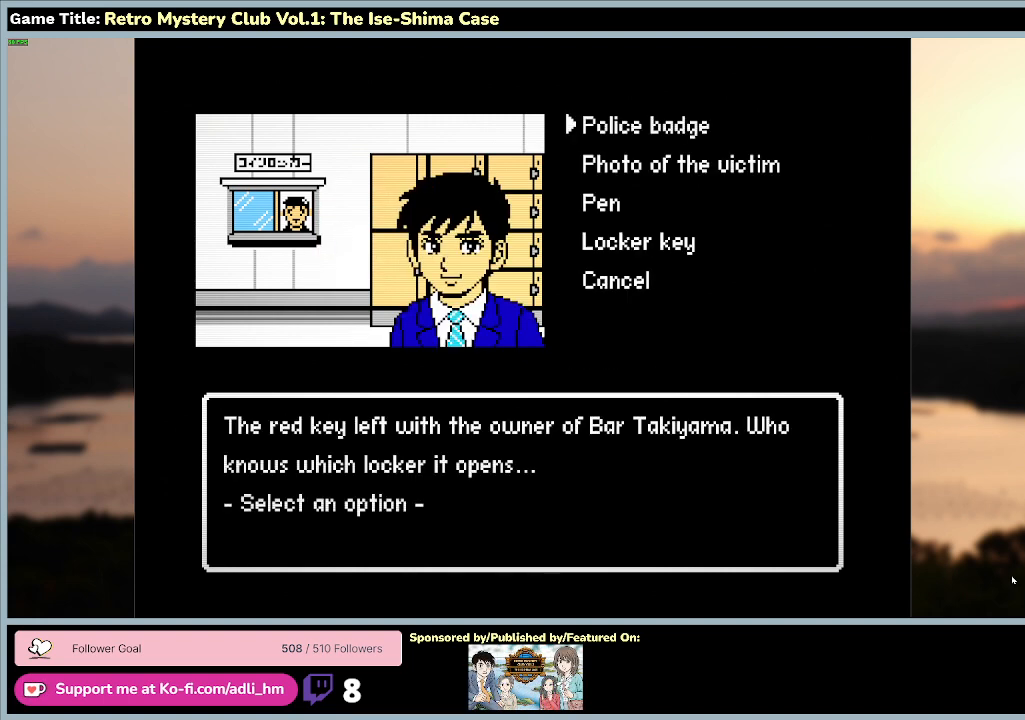
{"keys": [], "mouse": [], "events": []}
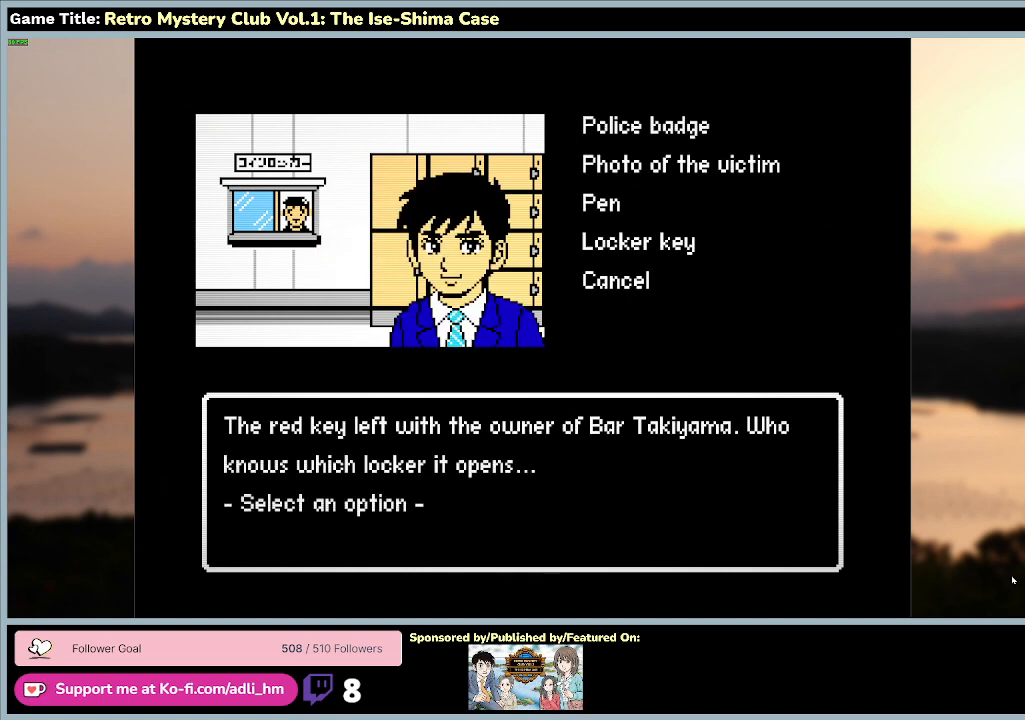
{"keys": [], "mouse": [], "events": []}
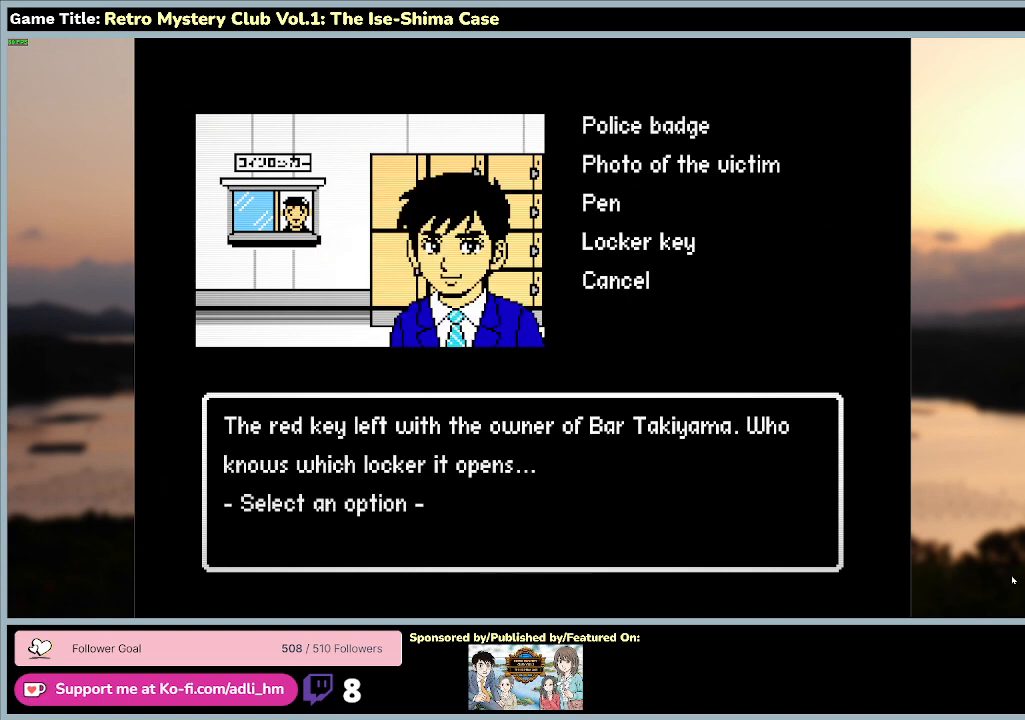
{"keys": ["s"], "mouse": [], "events": [[100, "s", "down"]]}
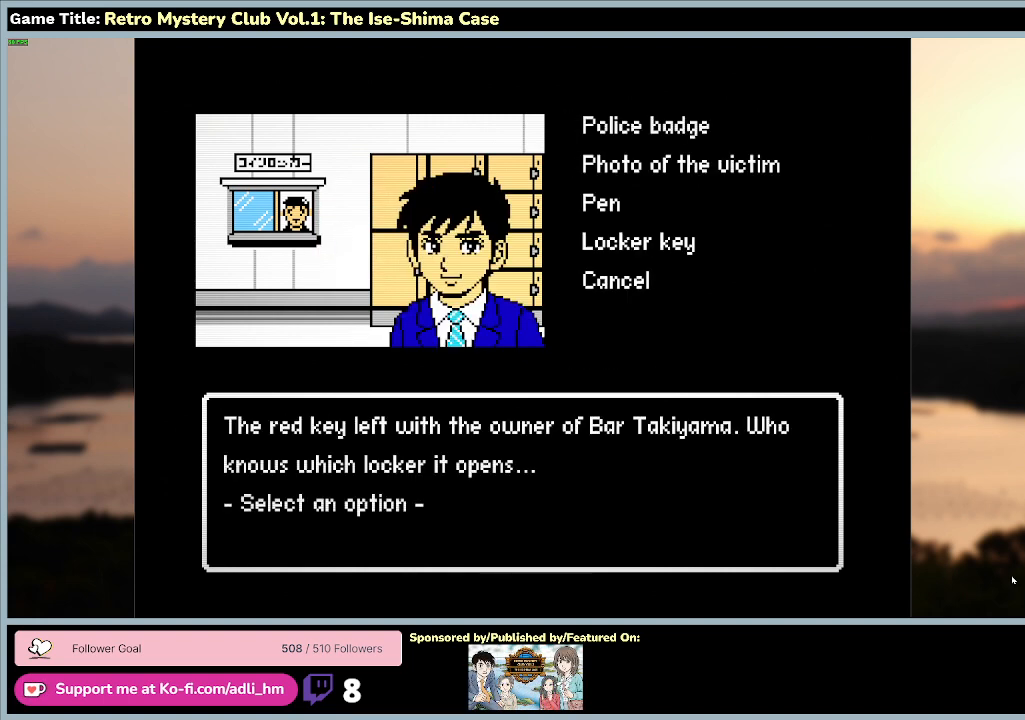
{"keys": ["space"], "mouse": [], "events": [[33, "s", "up"], [333, "space", "down"]]}
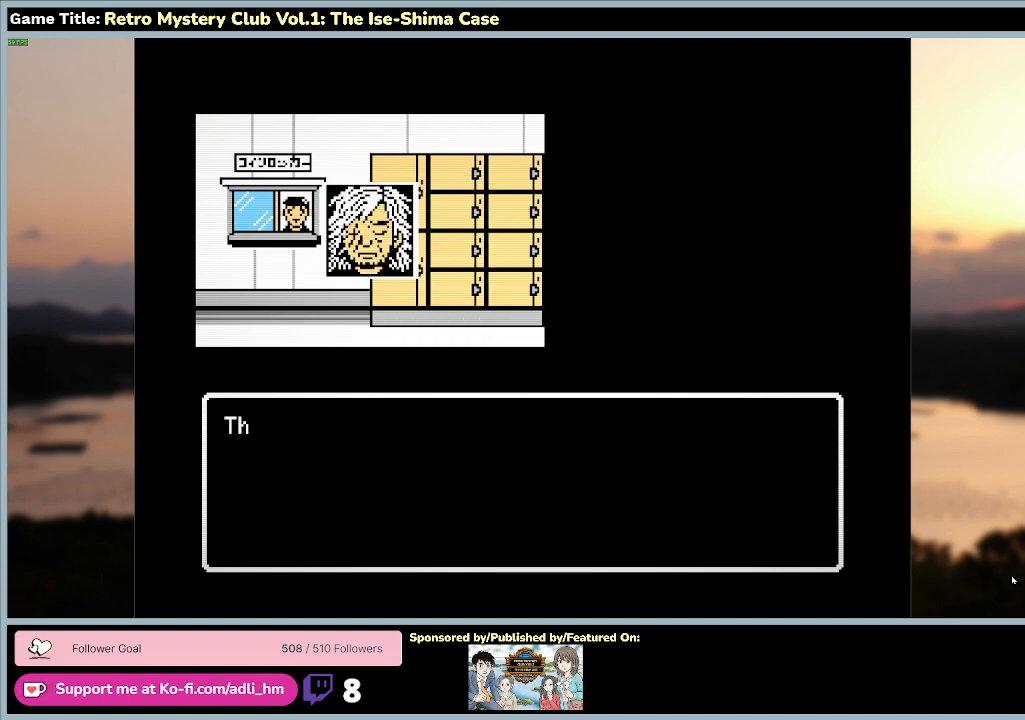
{"keys": [], "mouse": [], "events": [[233, "space", "up"]]}
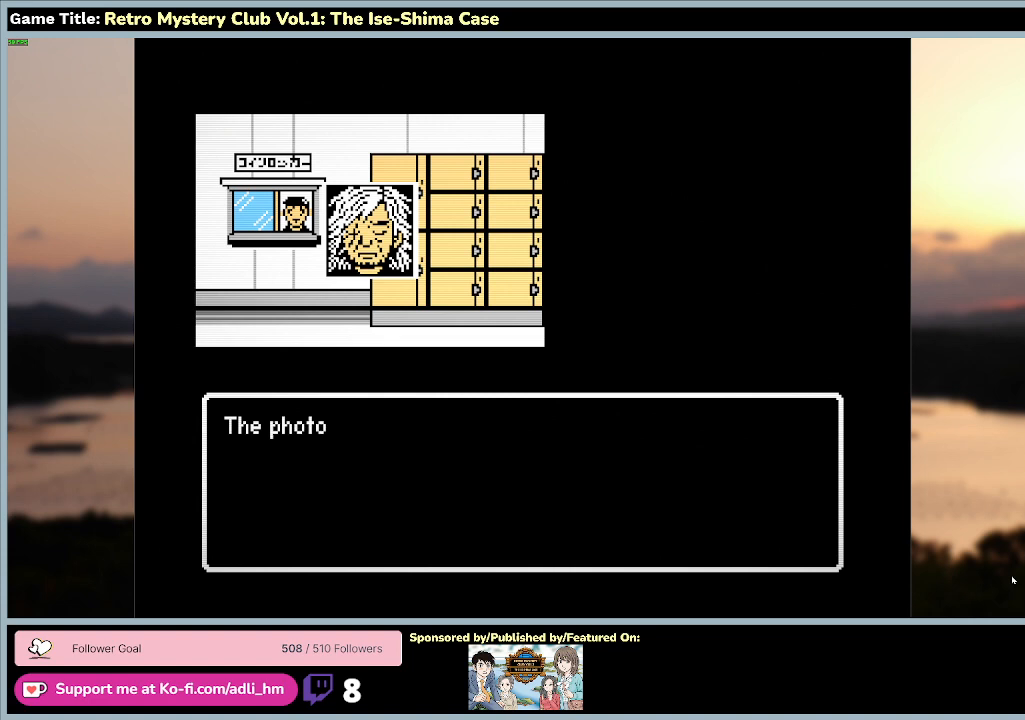
{"keys": [], "mouse": [], "events": [[33, "space", "down"], [433, "space", "up"]]}
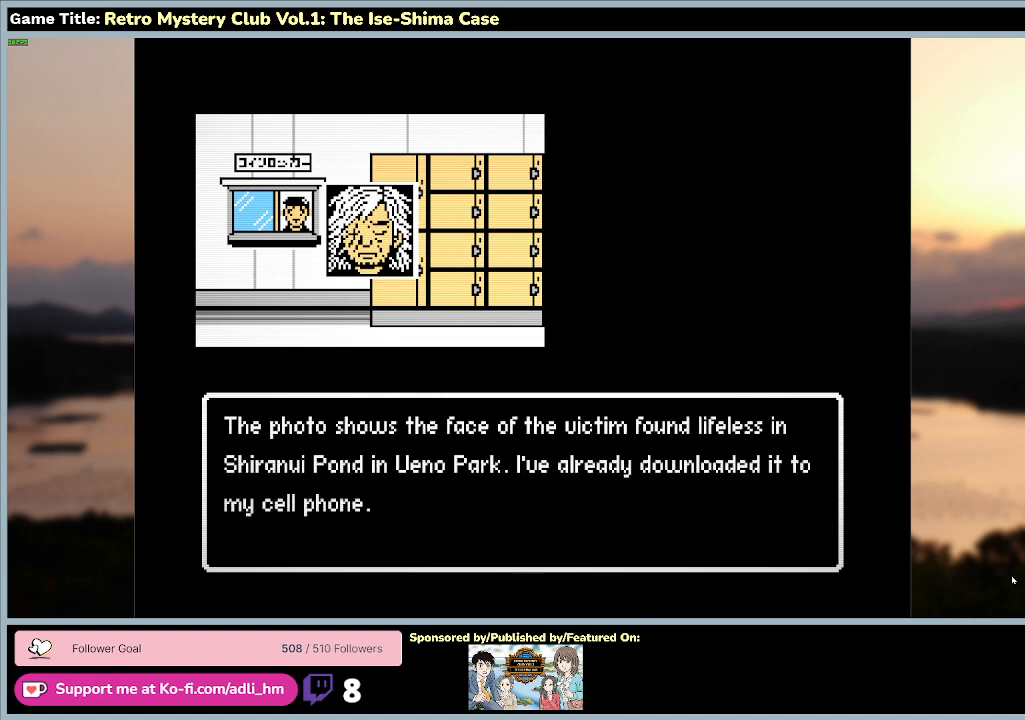
{"keys": ["space"], "mouse": [], "events": [[100, "space", "down"]]}